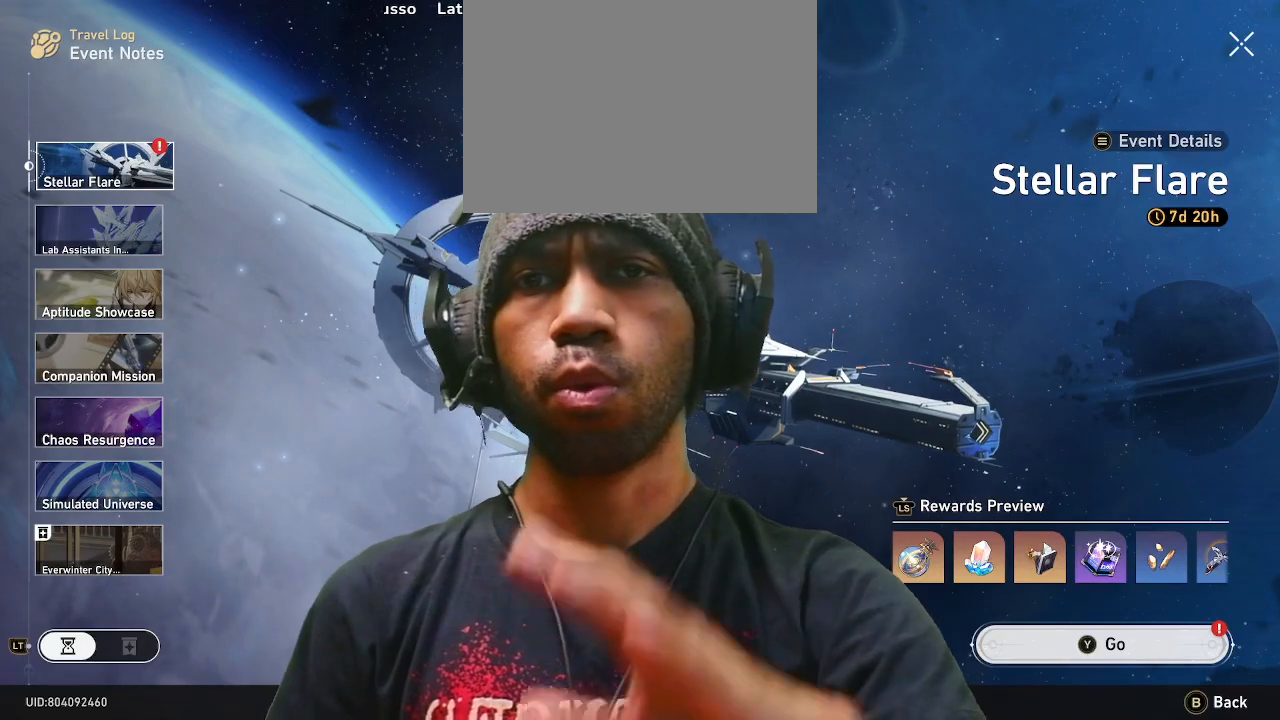
Gameplay with a controller (PlayStation layout); each line is a JSON object with the inputs held at the frame after it. "events" lists button and stick changes between this image and that frame as [ms after this image, input, new state], when the widget could be followed in between. Not read: HOME.
{"buttons": ["R2"], "left_stick": "center", "right_stick": "center", "events": []}
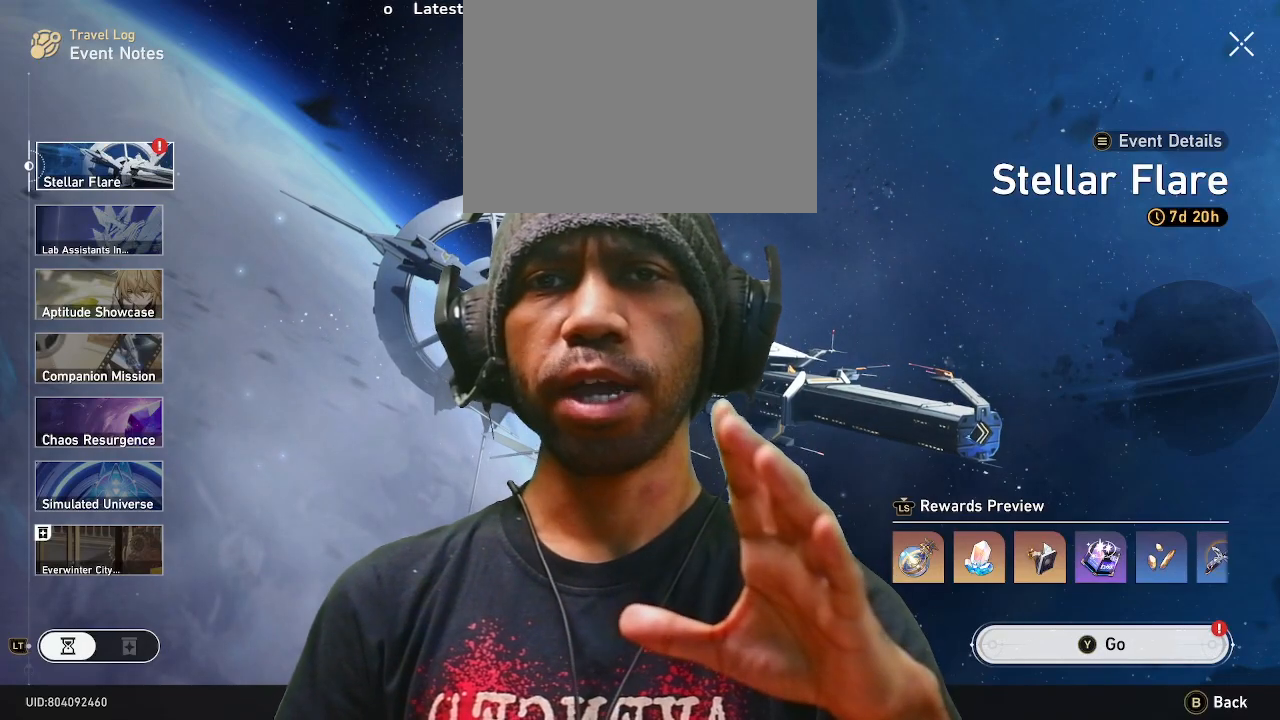
{"buttons": ["R2"], "left_stick": "center", "right_stick": "center", "events": []}
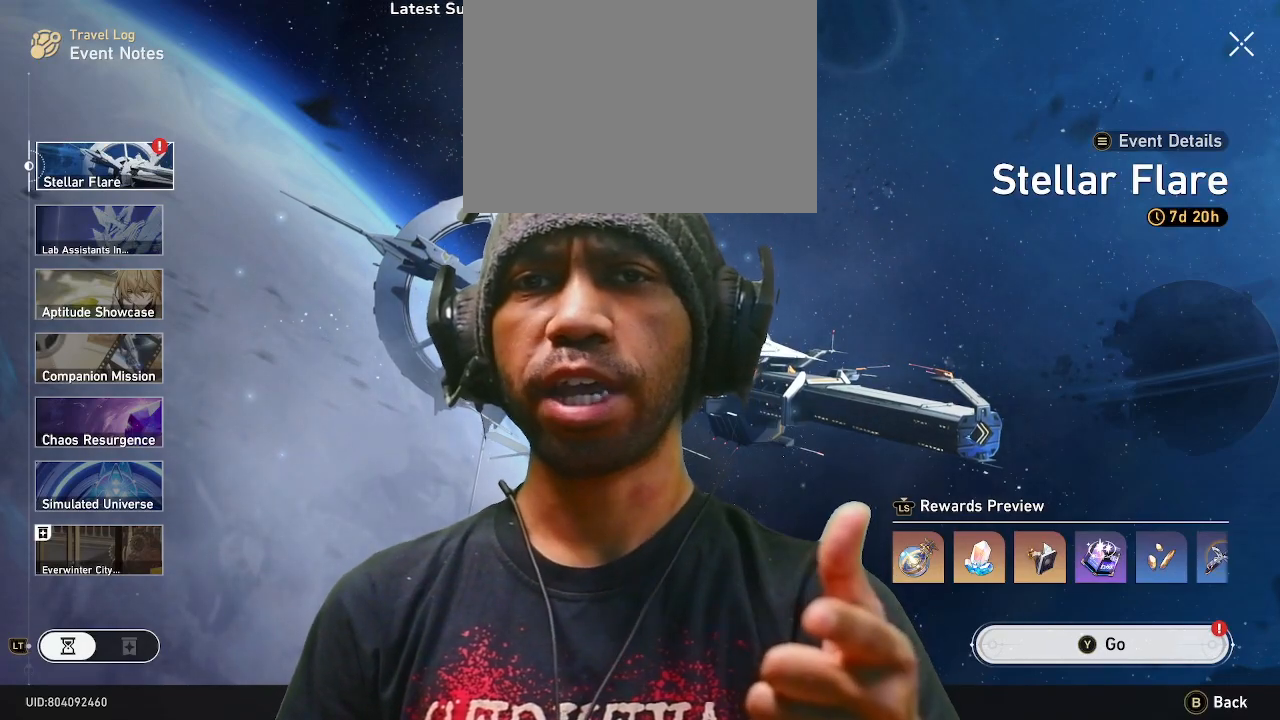
{"buttons": ["R2"], "left_stick": "center", "right_stick": "center", "events": []}
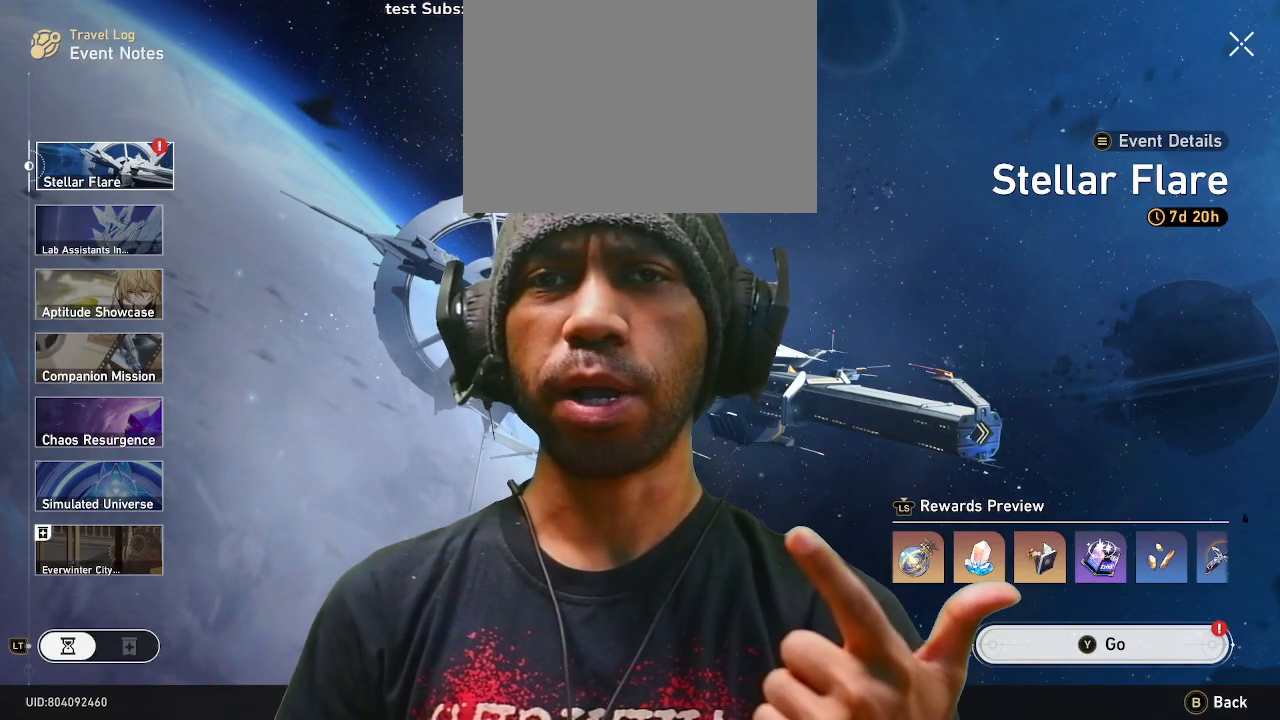
{"buttons": ["R2"], "left_stick": "center", "right_stick": "center", "events": []}
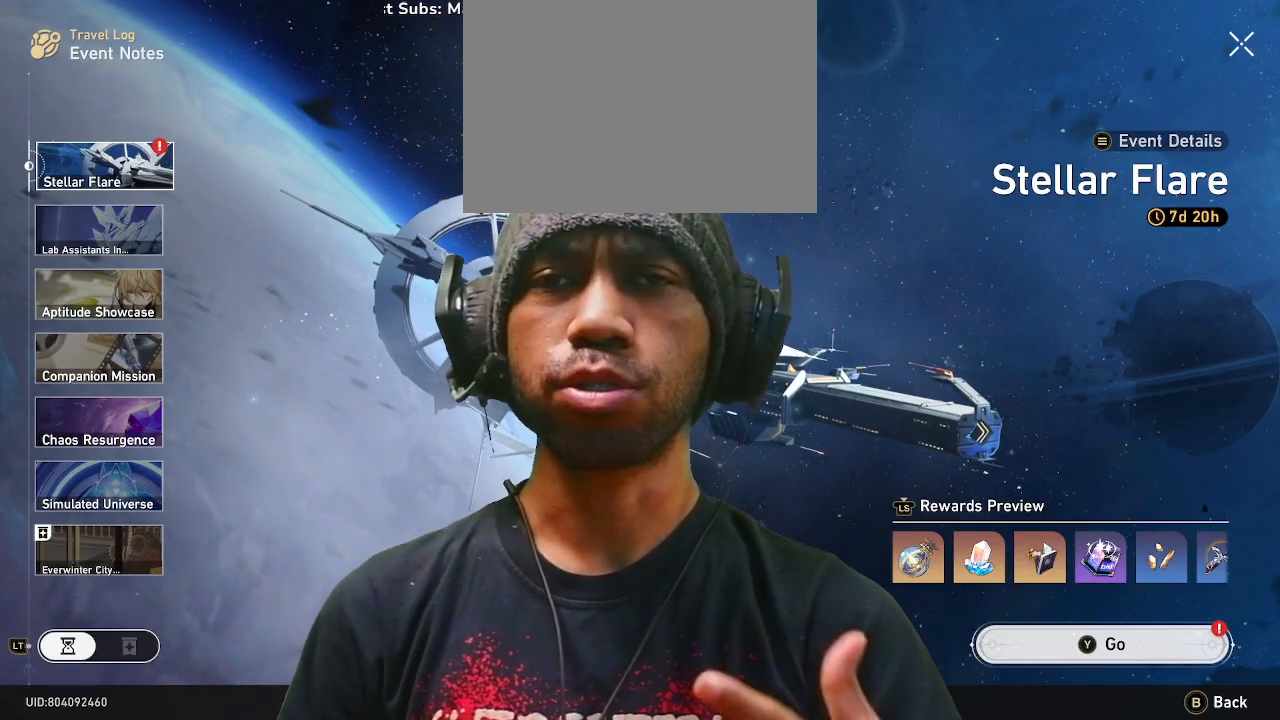
{"buttons": ["R2"], "left_stick": "center", "right_stick": "center", "events": []}
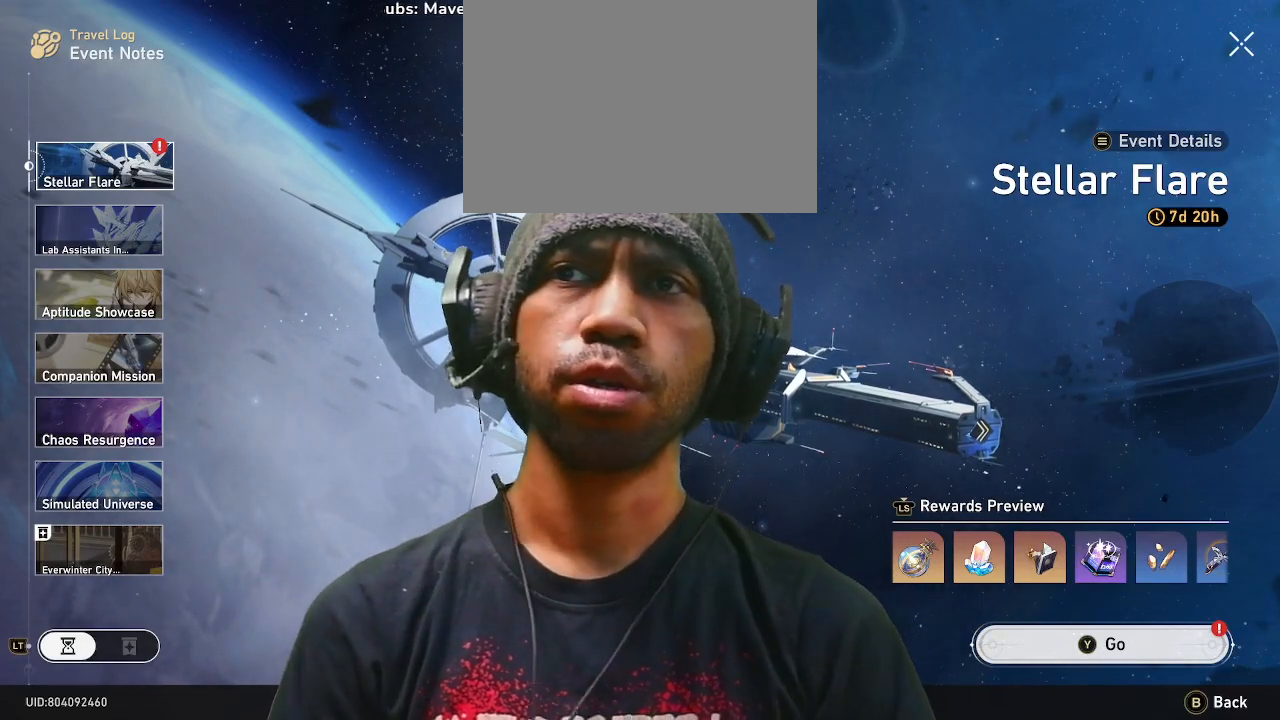
{"buttons": ["R2"], "left_stick": "center", "right_stick": "center", "events": []}
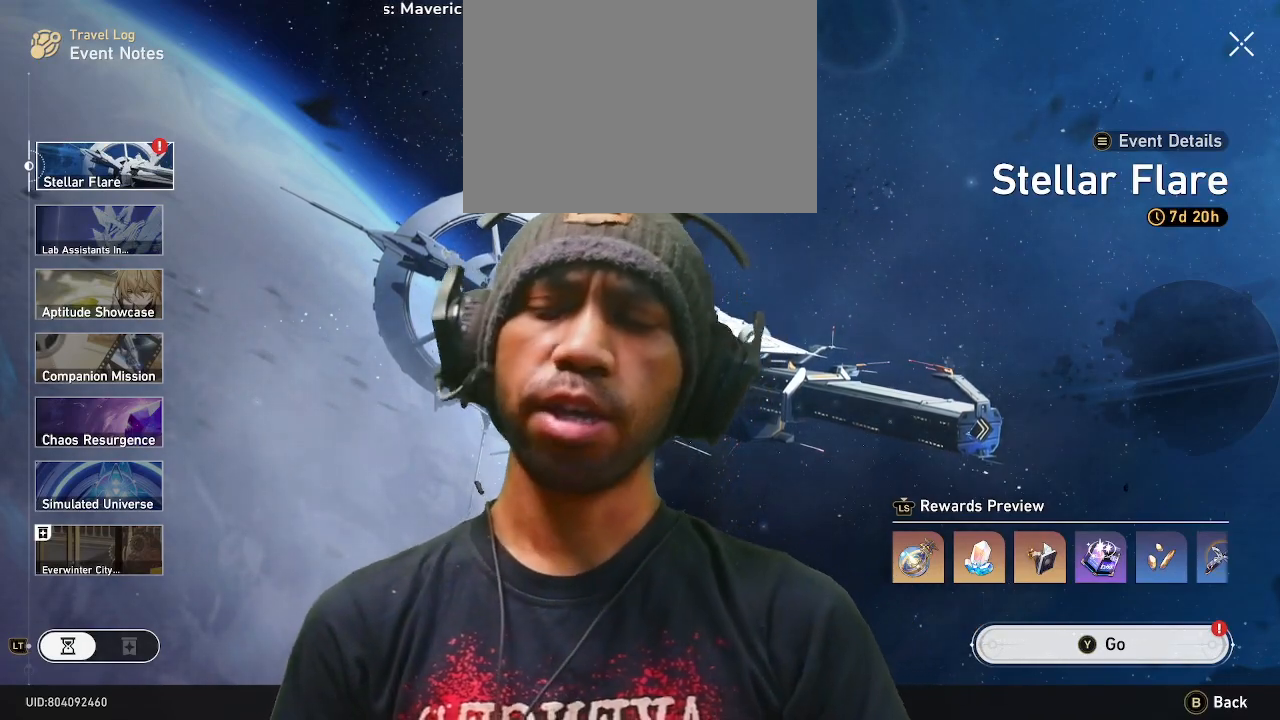
{"buttons": ["R2"], "left_stick": "center", "right_stick": "center", "events": []}
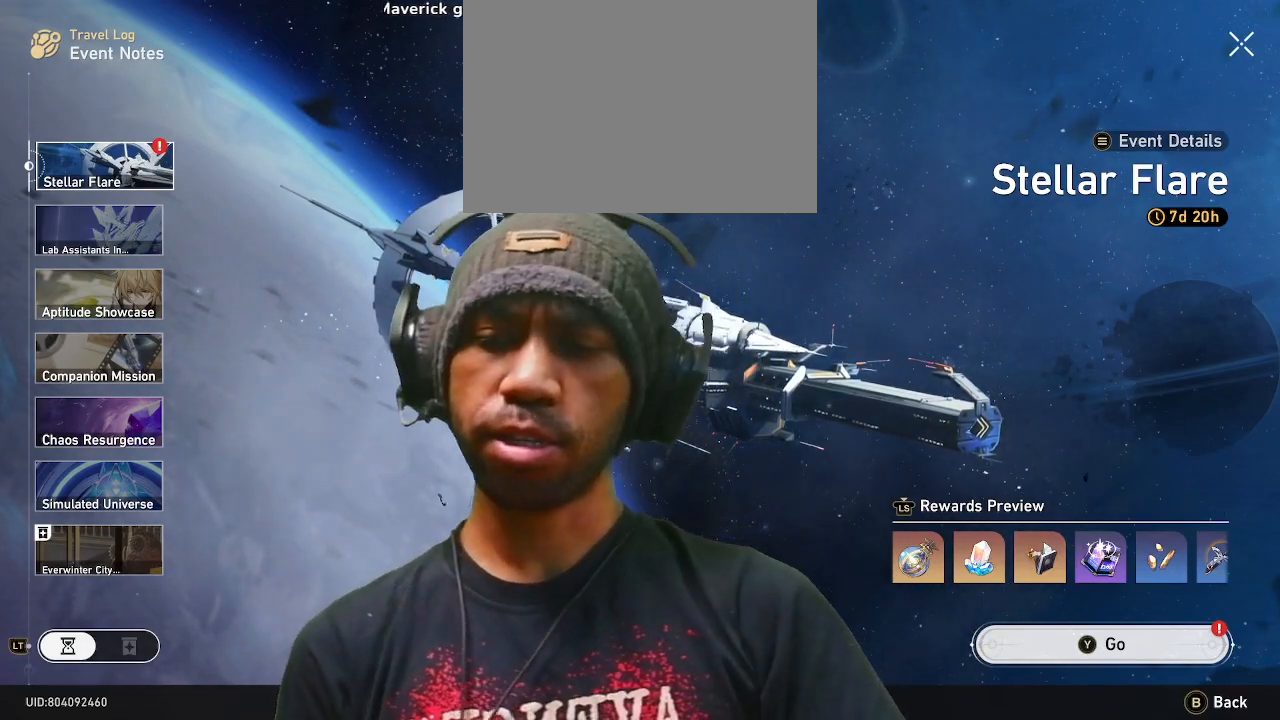
{"buttons": ["R2"], "left_stick": "center", "right_stick": "center", "events": []}